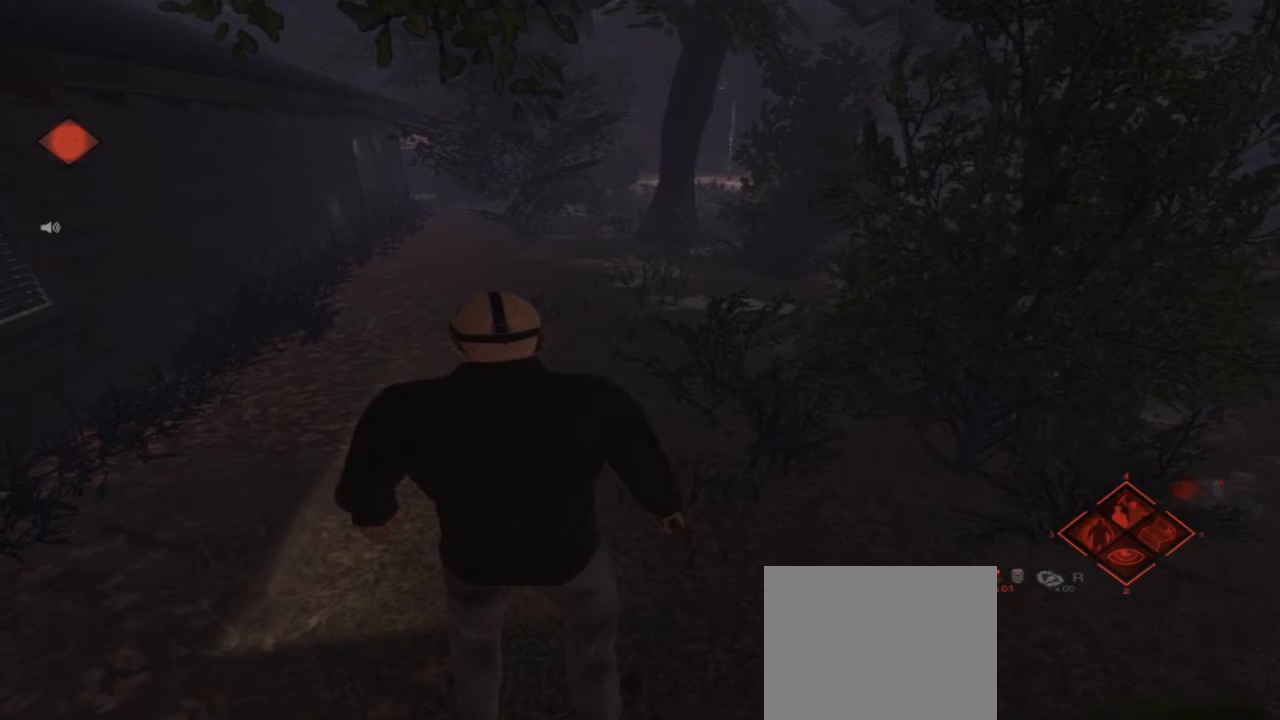
Gameplay with a controller (Xbox layout); each line is a JSON object with the inputs held at the frame after it. "events" lists button and stick changes between this image and that frame as [ms after this image, input, new state], when the widget could be followed in between. Not read: L1 L2 L3 R1 R3.
{"buttons": [], "left_stick": "center", "right_stick": "center", "events": []}
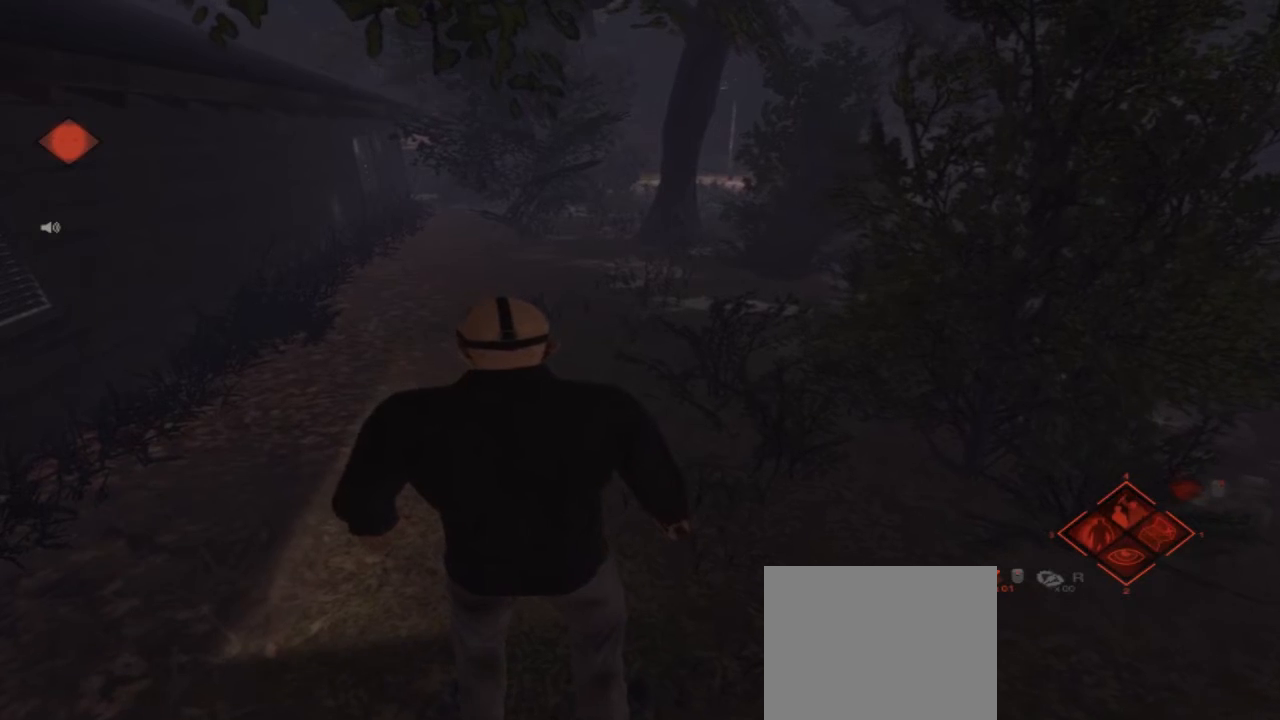
{"buttons": [], "left_stick": "center", "right_stick": "center", "events": []}
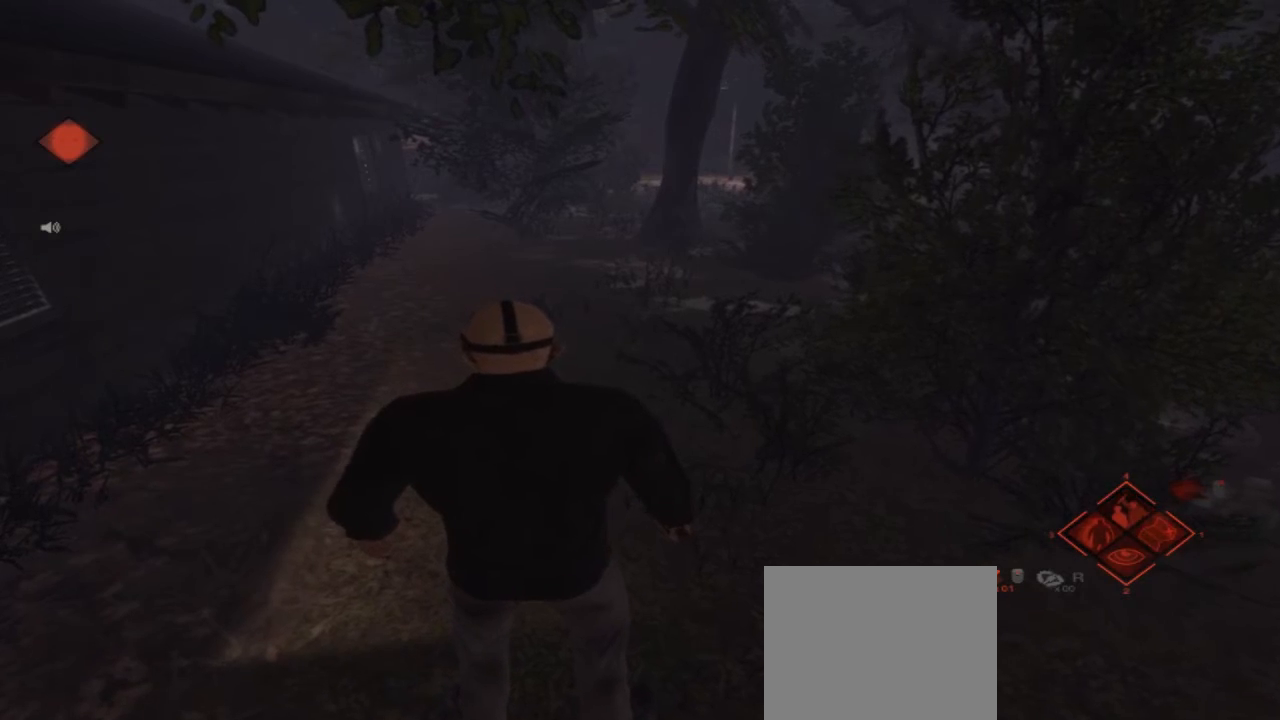
{"buttons": [], "left_stick": "up", "right_stick": "center", "events": [[267, "right_stick", "left"], [400, "left_stick", "up"], [500, "right_stick", "center"]]}
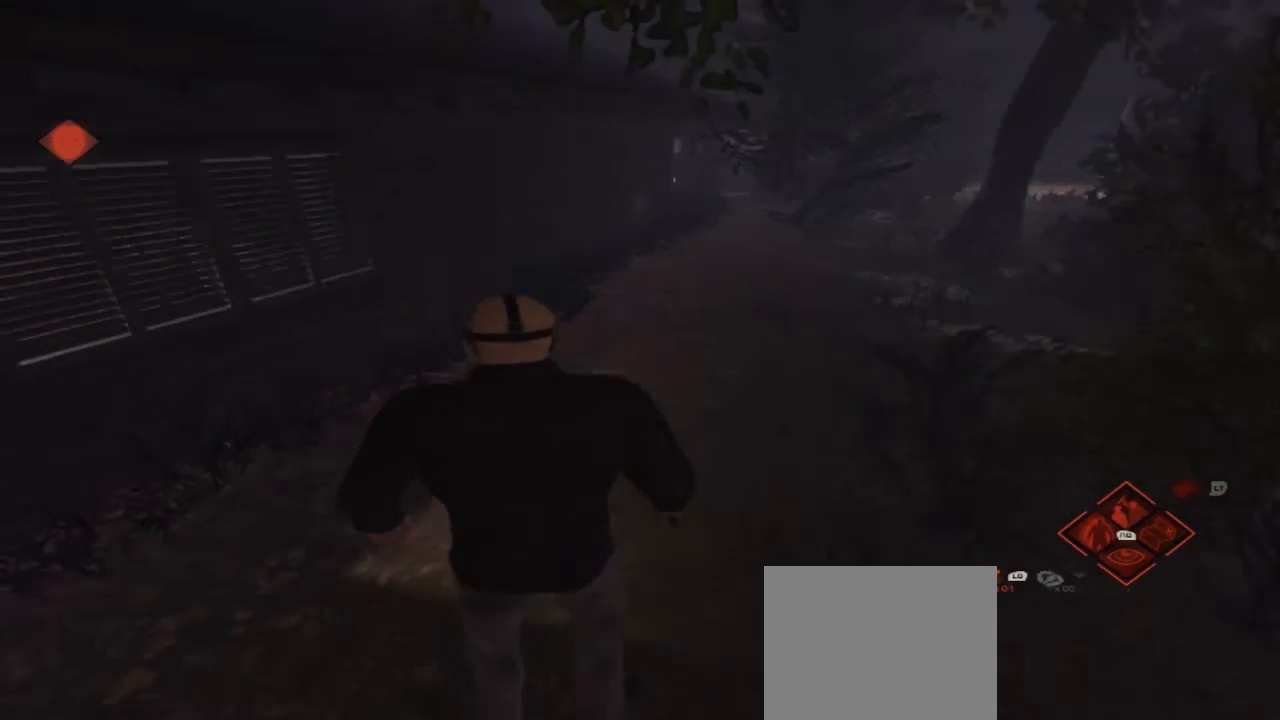
{"buttons": [], "left_stick": "up", "right_stick": "center", "events": []}
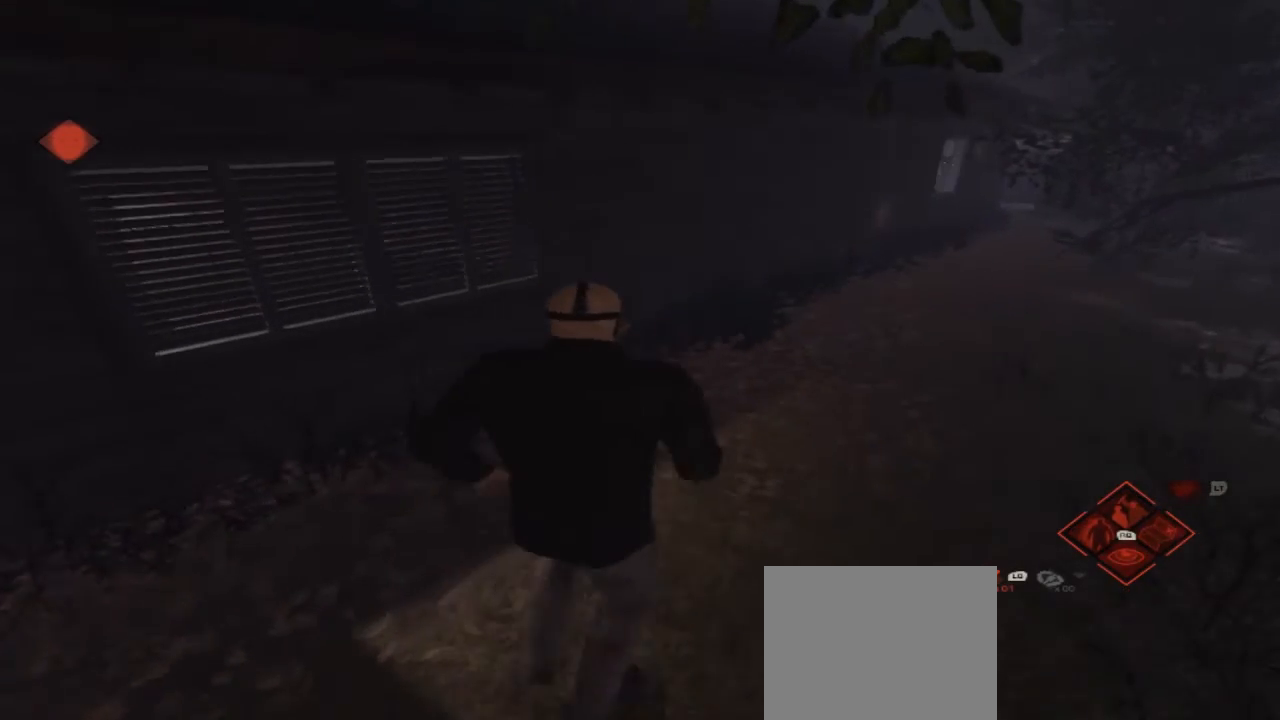
{"buttons": [], "left_stick": "up", "right_stick": "center", "events": []}
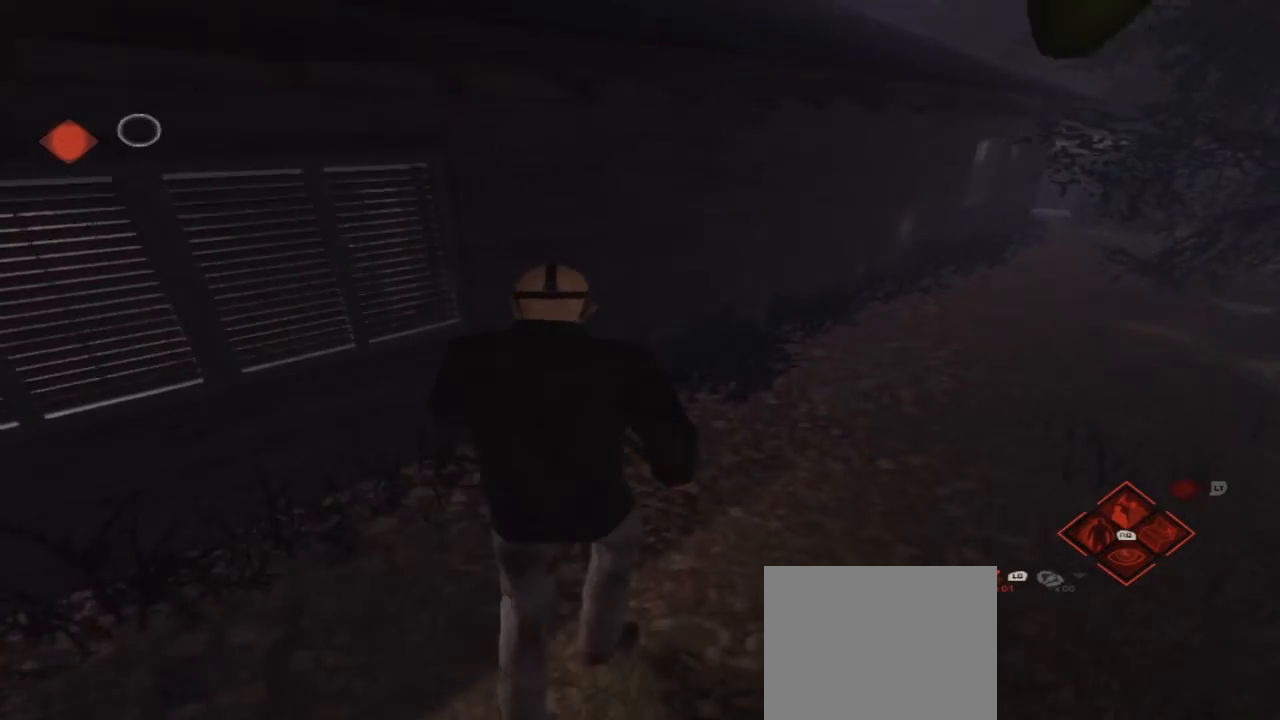
{"buttons": [], "left_stick": "up", "right_stick": "center", "events": [[67, "right_stick", "right"], [233, "right_stick", "center"]]}
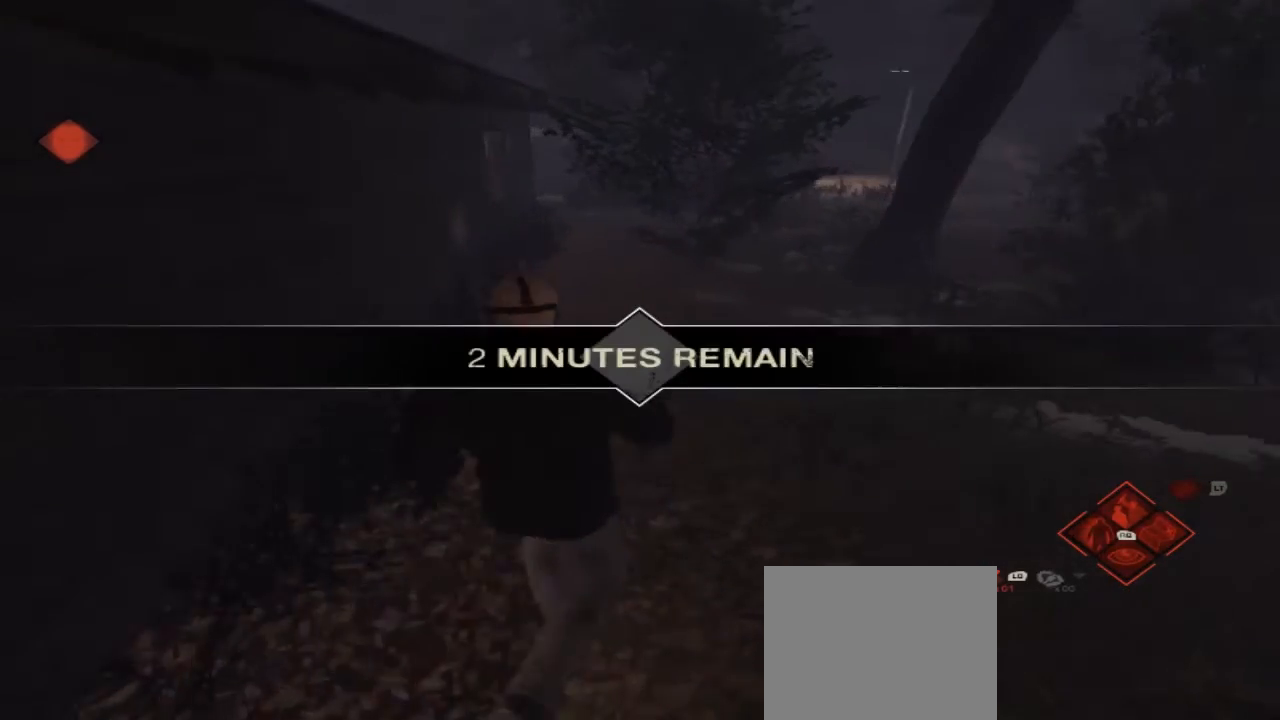
{"buttons": [], "left_stick": "up", "right_stick": "center", "events": []}
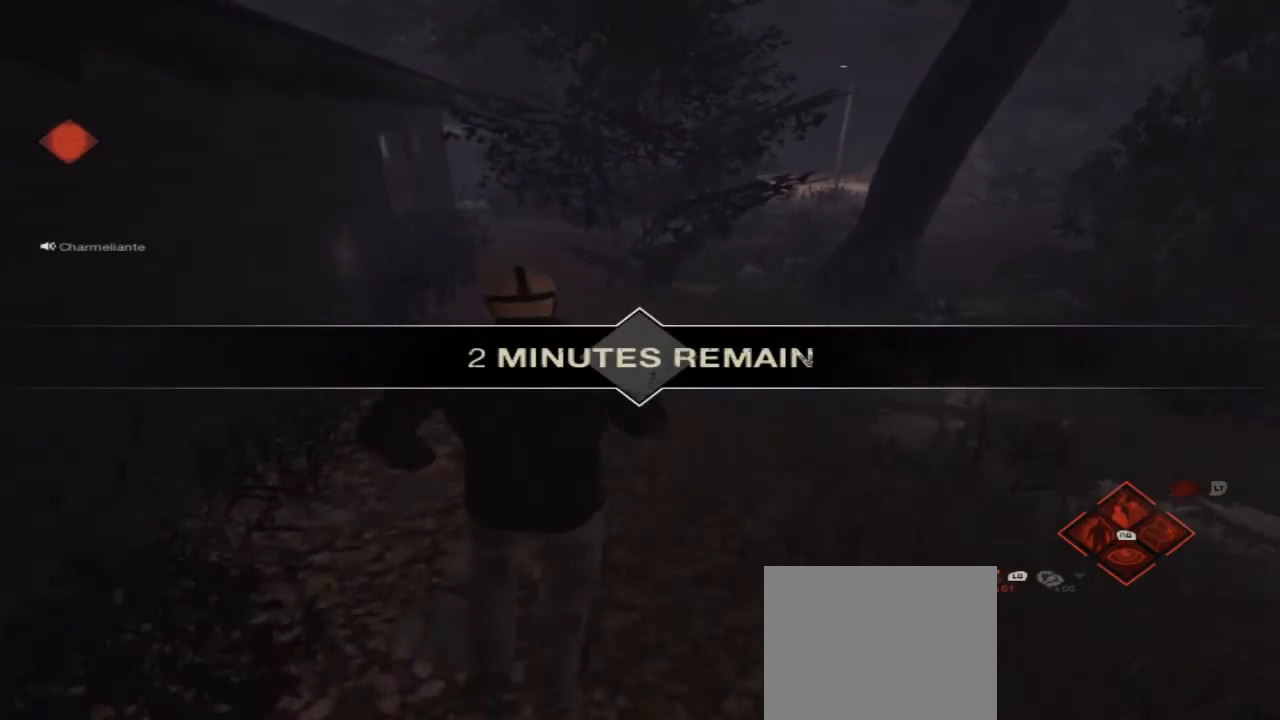
{"buttons": [], "left_stick": "up", "right_stick": "center", "events": []}
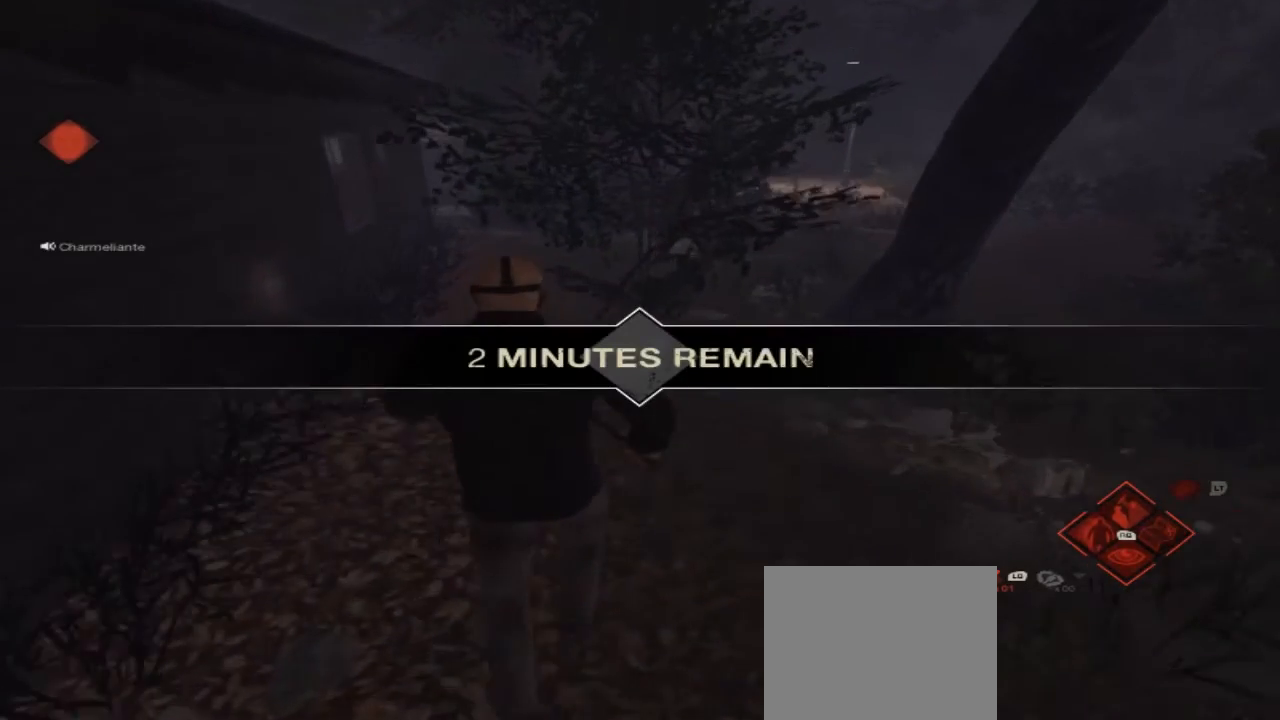
{"buttons": [], "left_stick": "up", "right_stick": "center", "events": []}
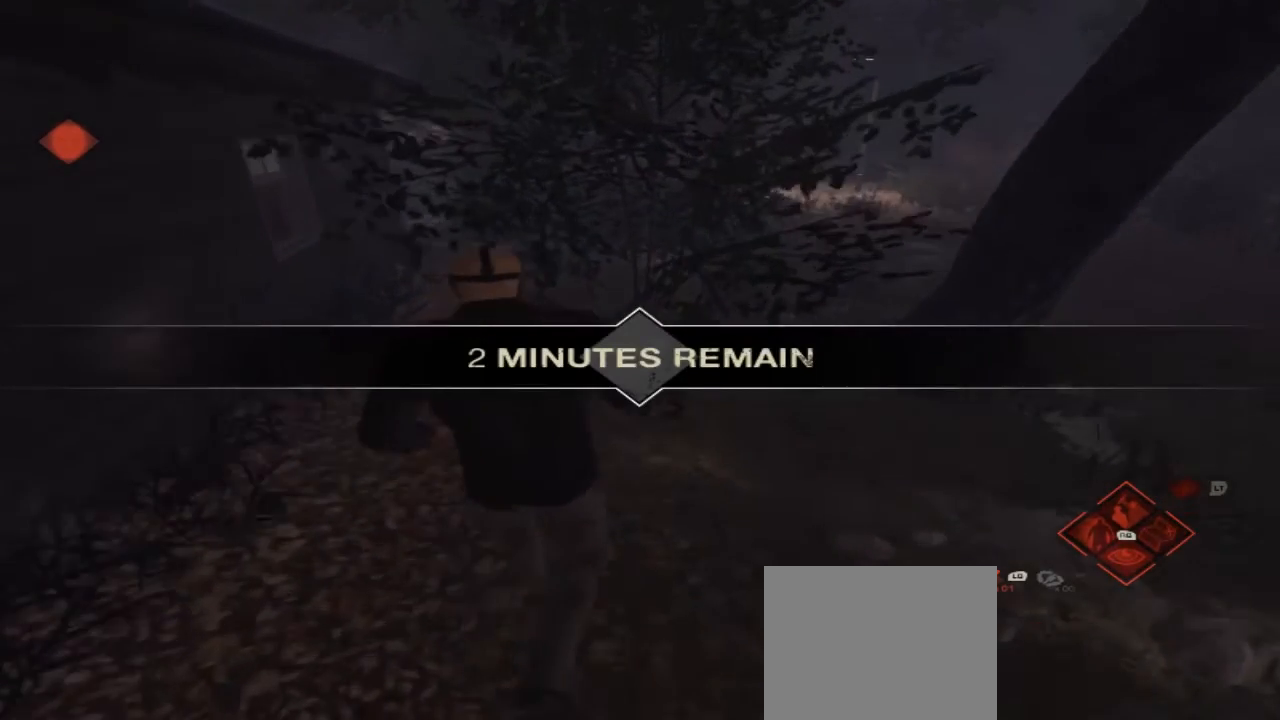
{"buttons": [], "left_stick": "up", "right_stick": "center", "events": []}
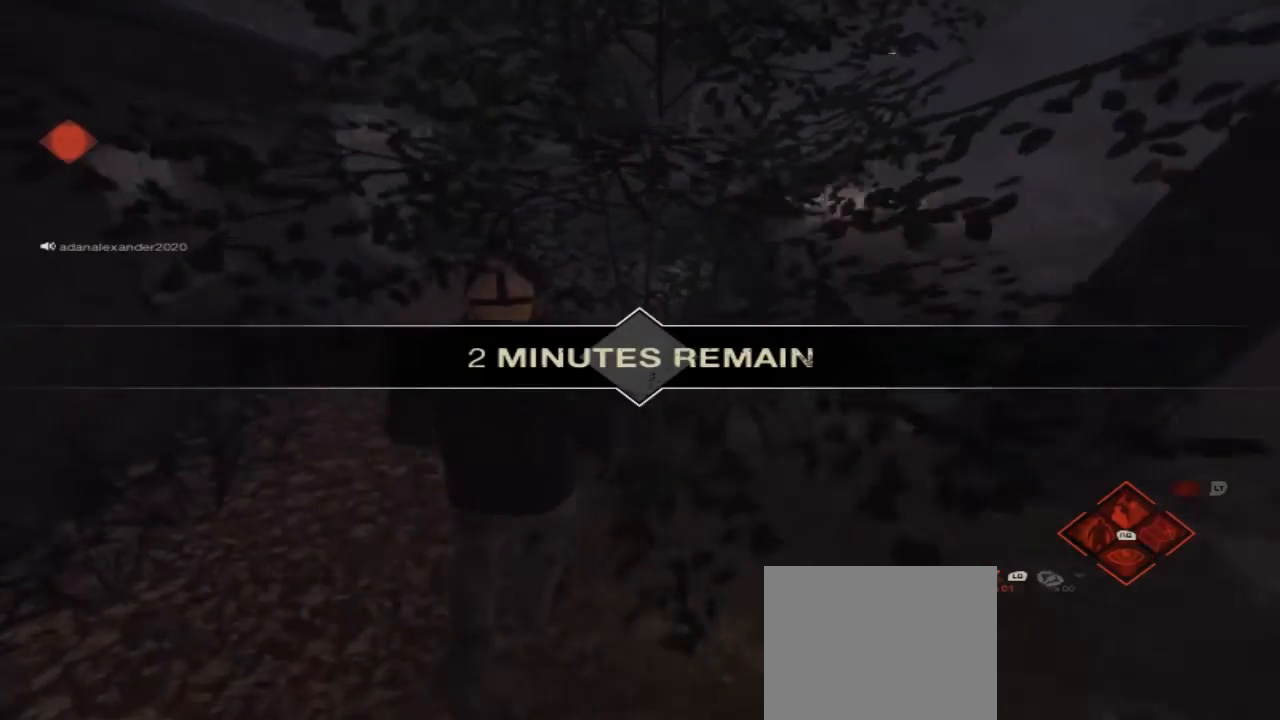
{"buttons": [], "left_stick": "up", "right_stick": "center", "events": []}
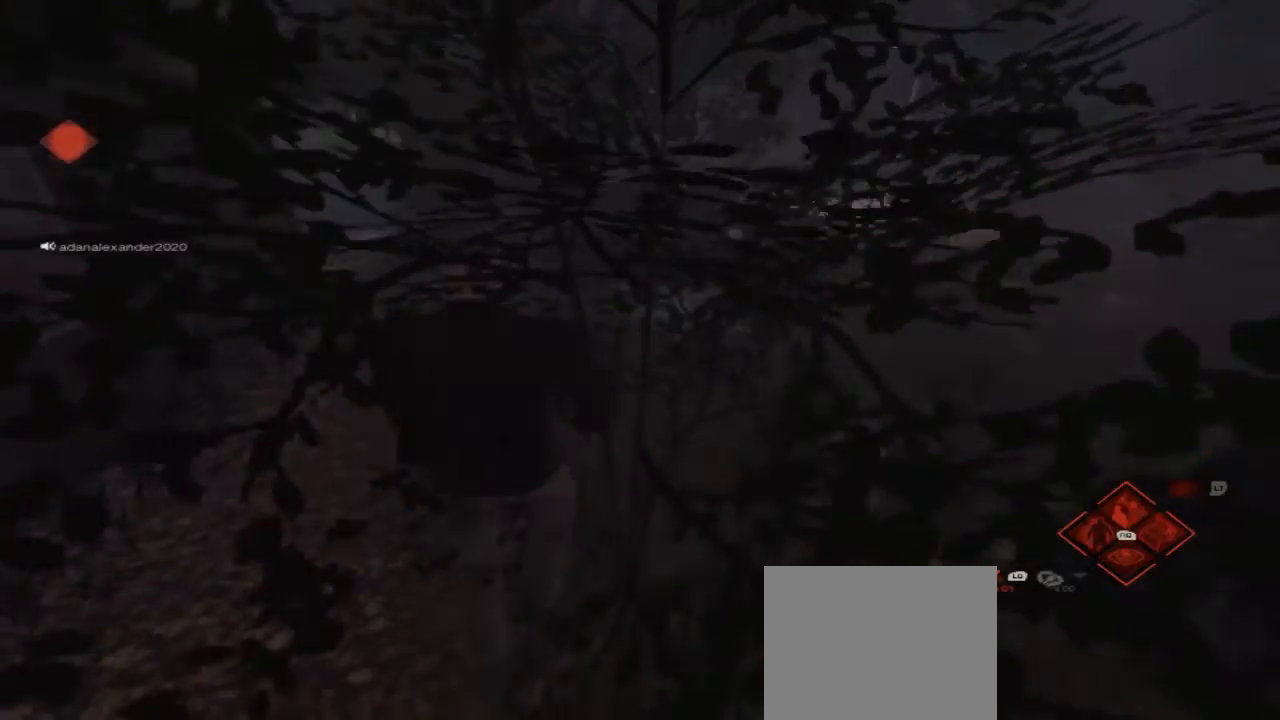
{"buttons": [], "left_stick": "up", "right_stick": "center", "events": []}
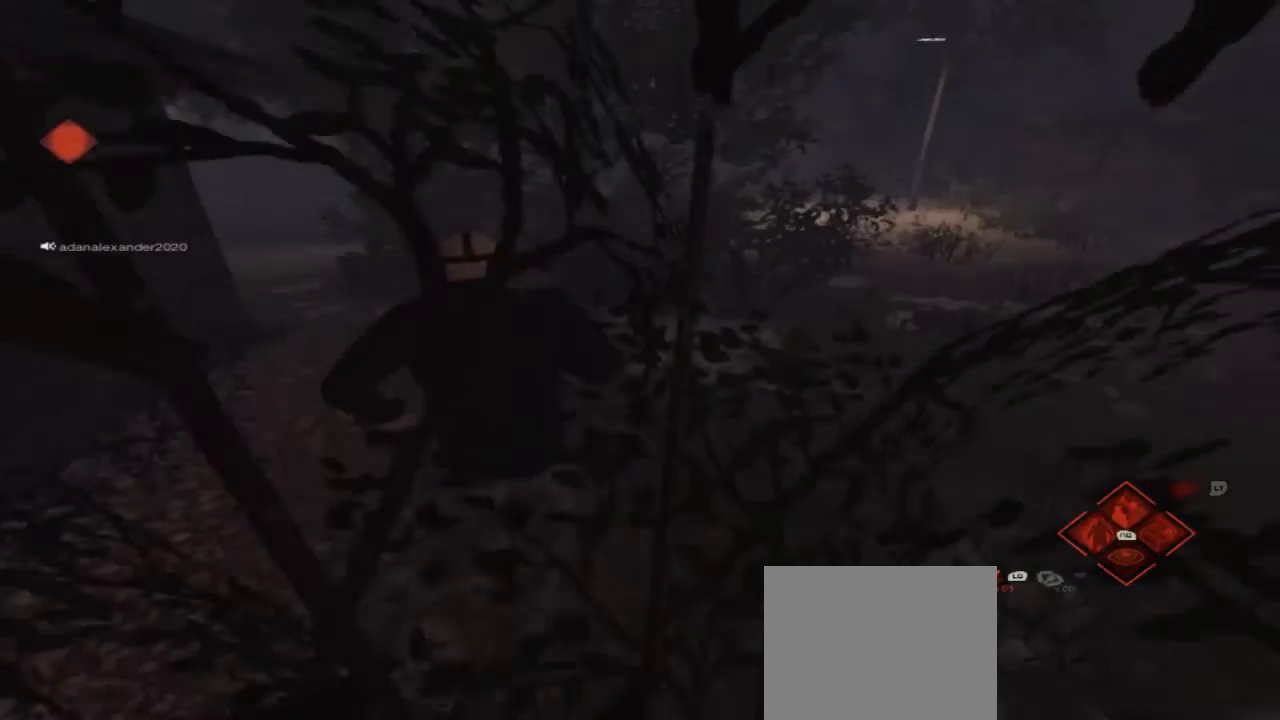
{"buttons": [], "left_stick": "up", "right_stick": "left", "events": [[433, "right_stick", "left"]]}
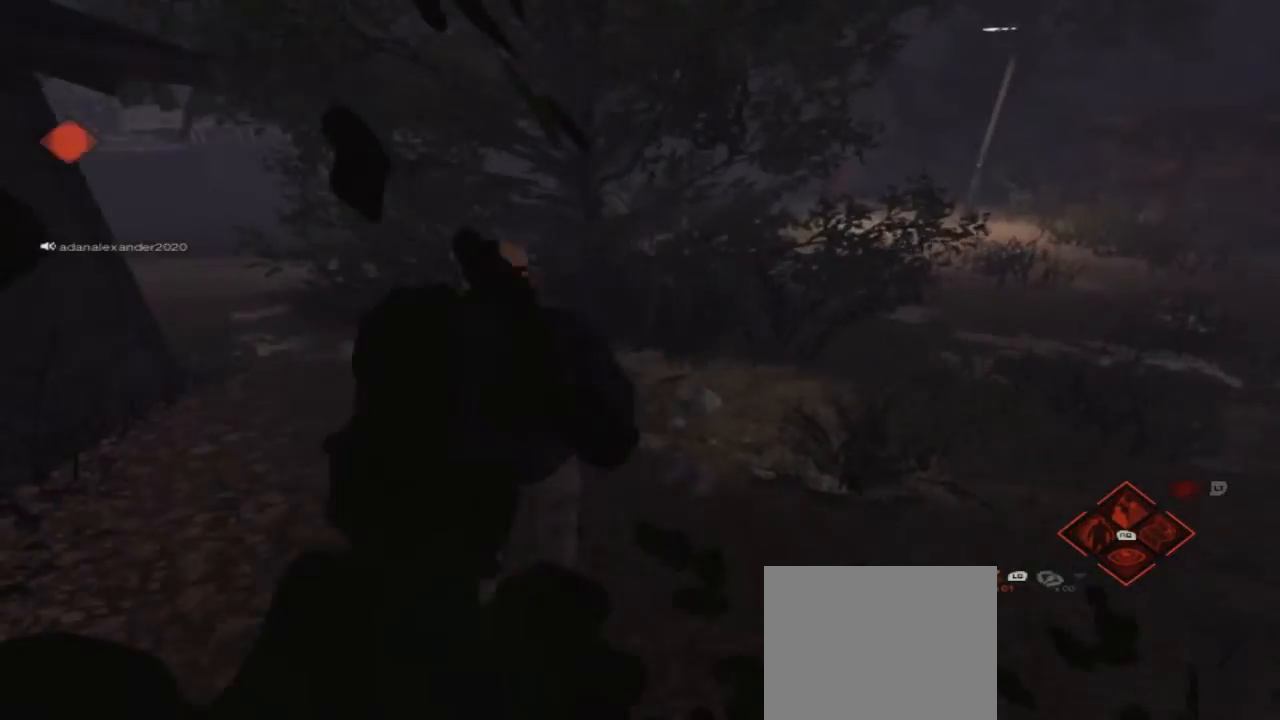
{"buttons": [], "left_stick": "up", "right_stick": "center", "events": [[300, "right_stick", "center"]]}
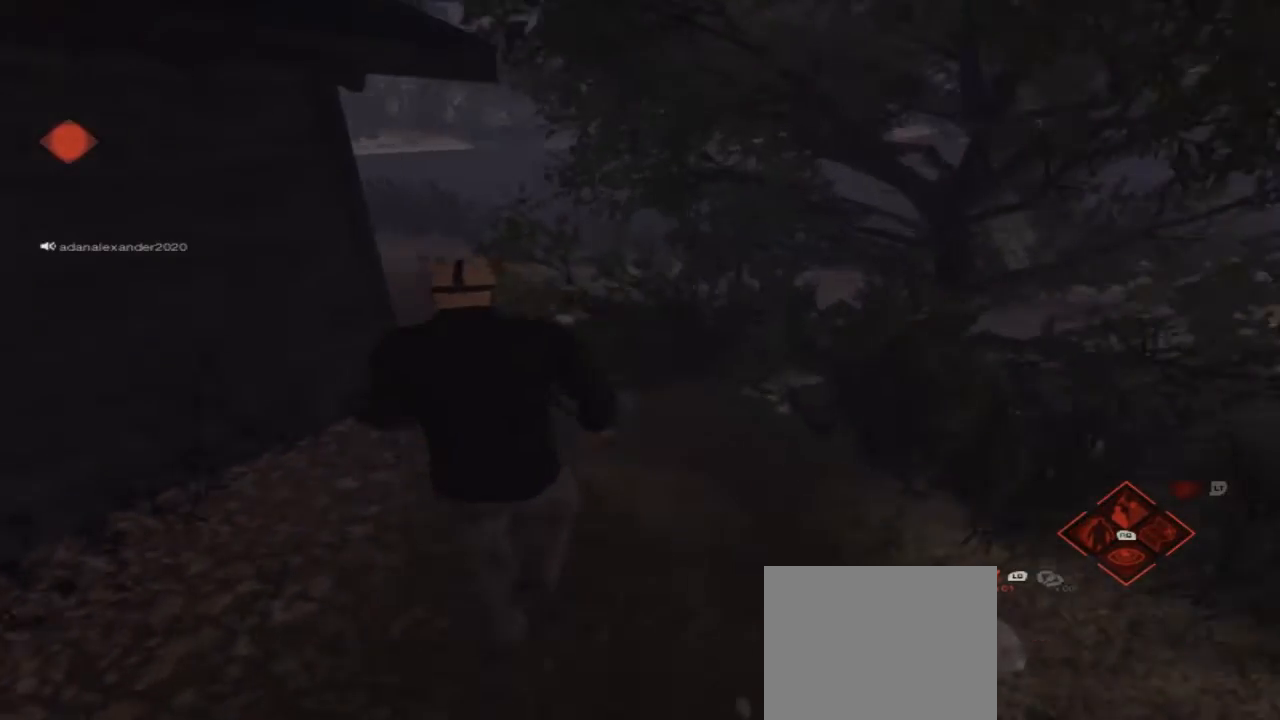
{"buttons": [], "left_stick": "up", "right_stick": "center", "events": []}
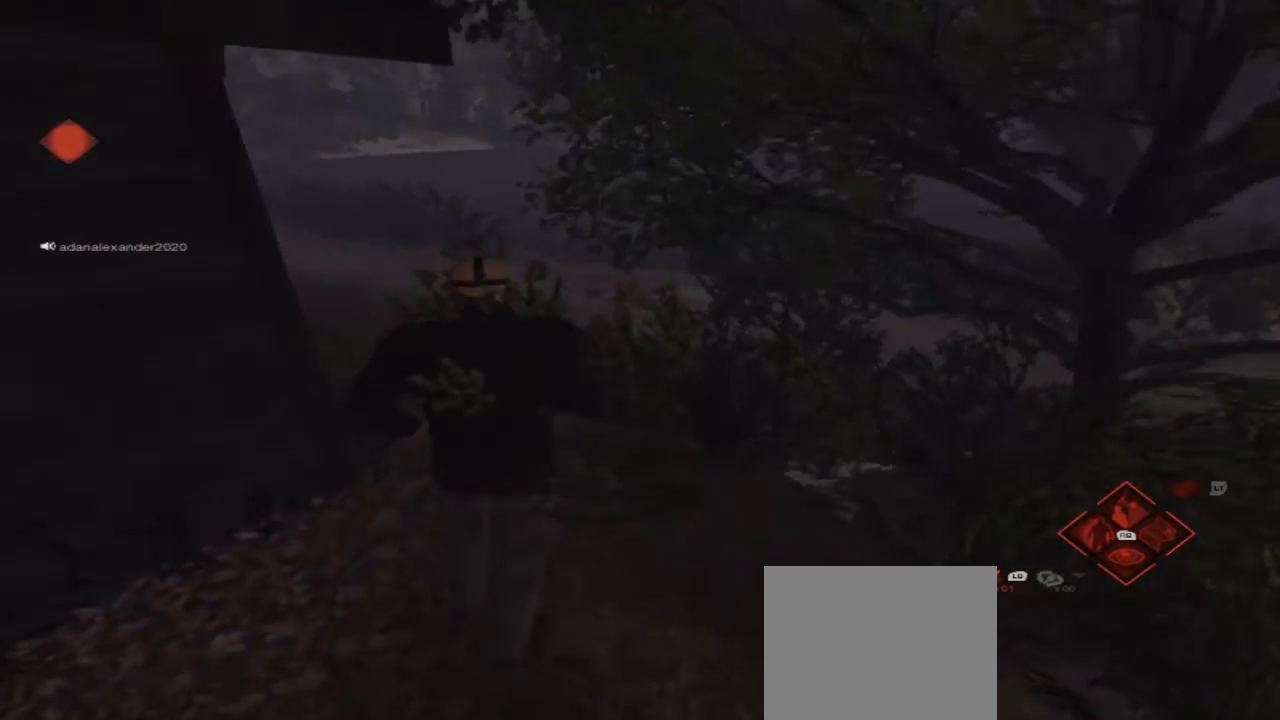
{"buttons": [], "left_stick": "up", "right_stick": "center", "events": [[167, "right_stick", "left"], [467, "right_stick", "center"]]}
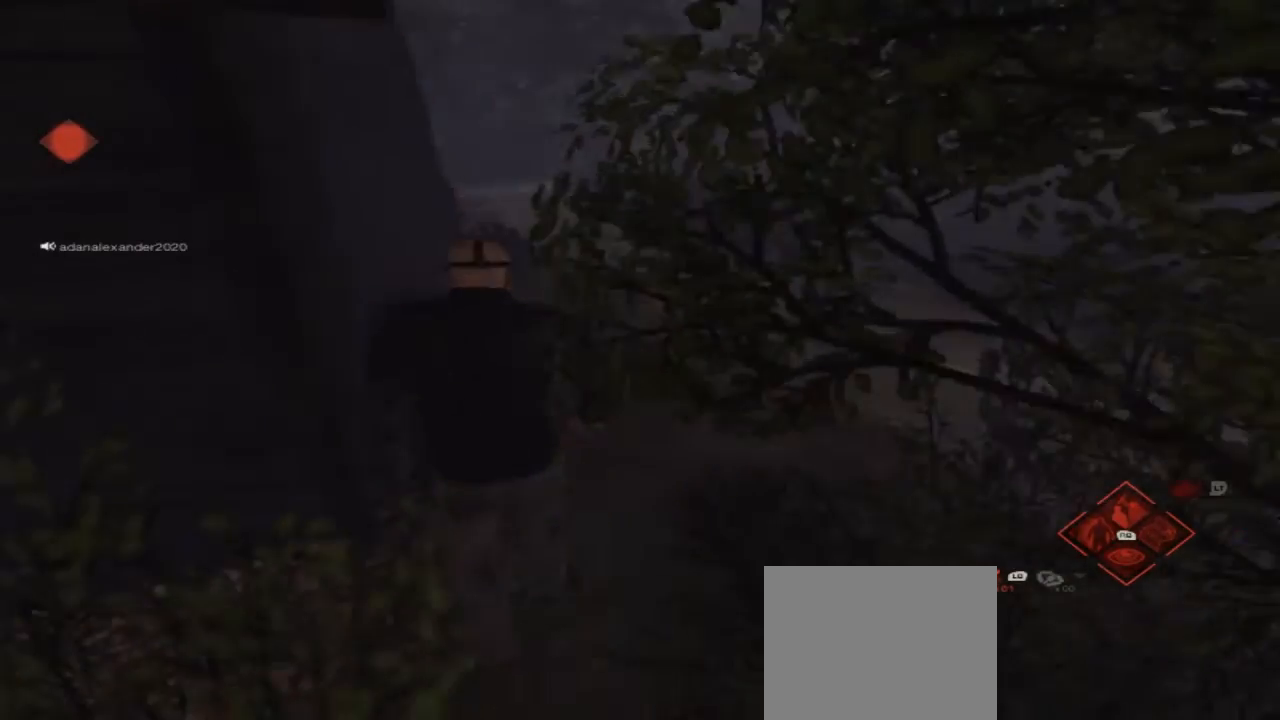
{"buttons": [], "left_stick": "up", "right_stick": "center", "events": []}
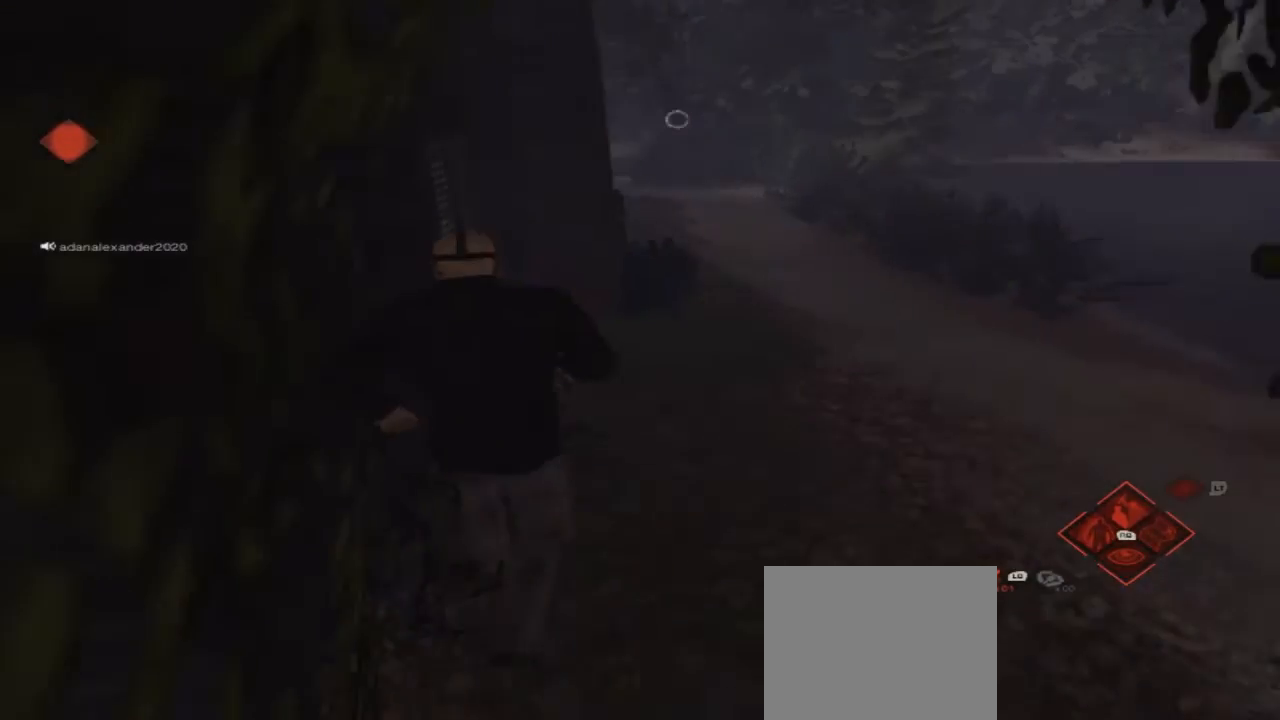
{"buttons": [], "left_stick": "up-right", "right_stick": "left", "events": [[67, "left_stick", "up-right"], [433, "right_stick", "left"]]}
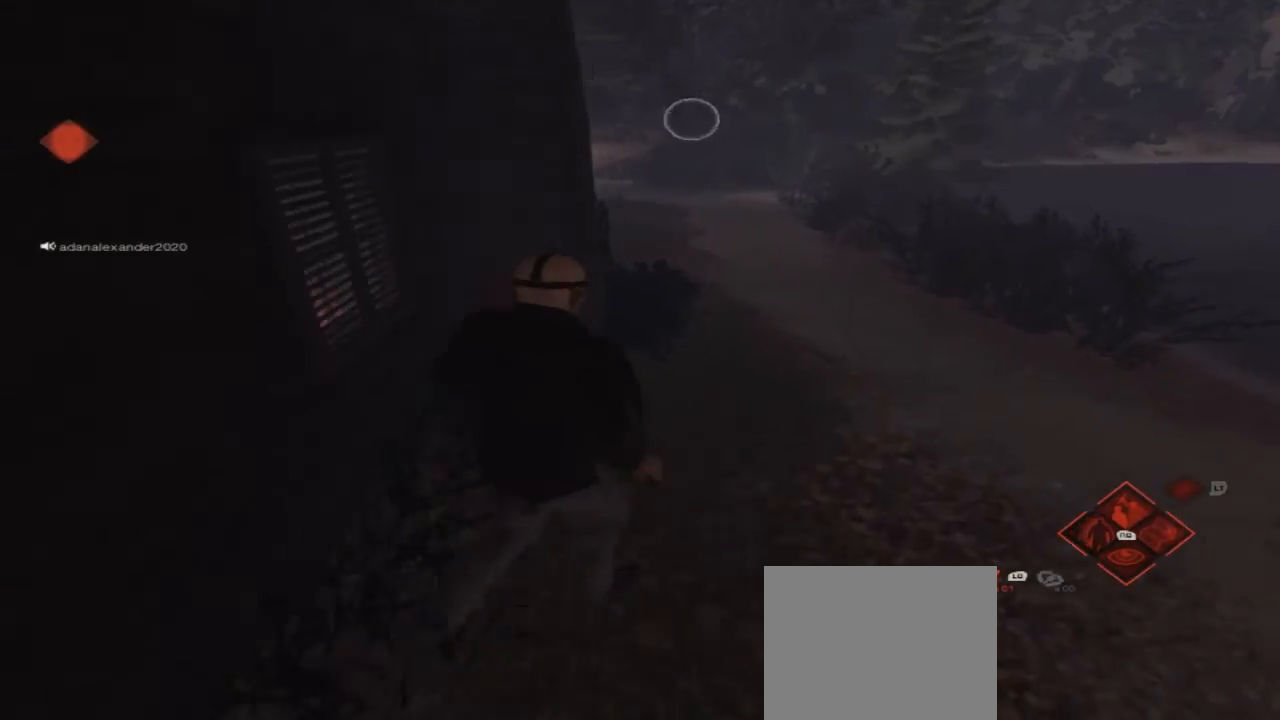
{"buttons": [], "left_stick": "down-right", "right_stick": "center", "events": [[167, "right_stick", "center"], [333, "A", "down"], [400, "left_stick", "down-right"], [467, "A", "up"]]}
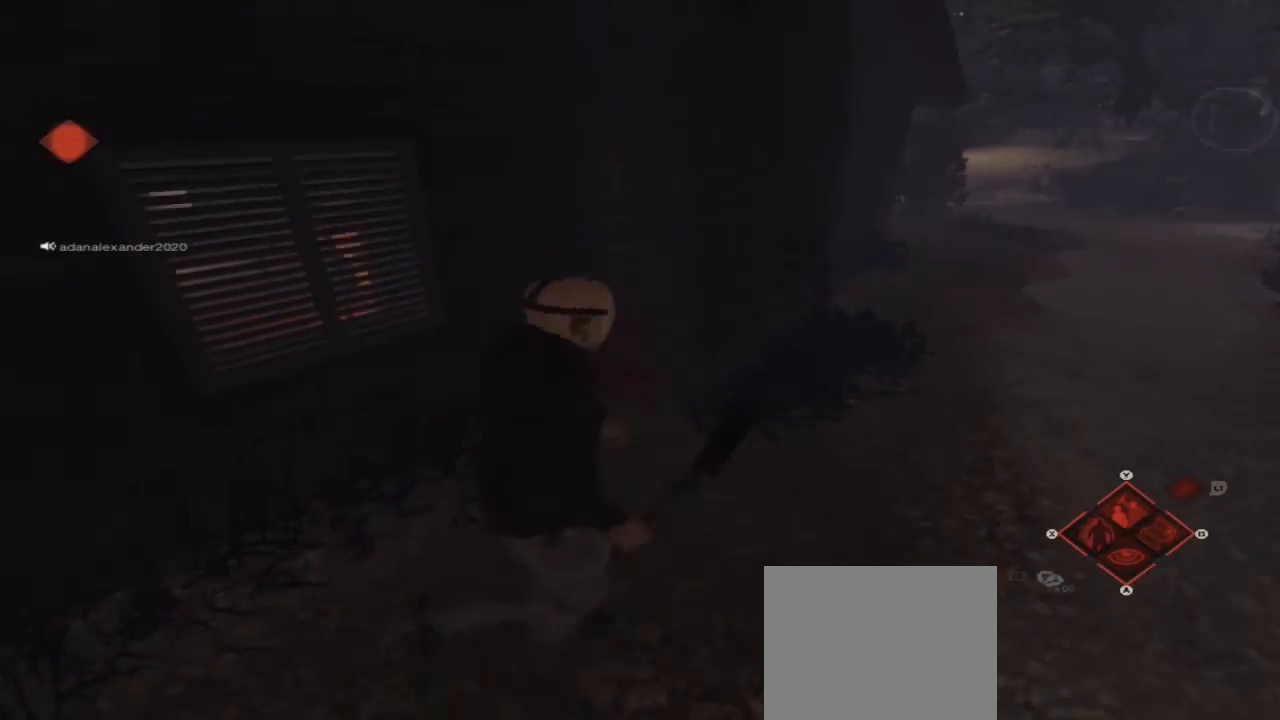
{"buttons": [], "left_stick": "down-right", "right_stick": "center", "events": []}
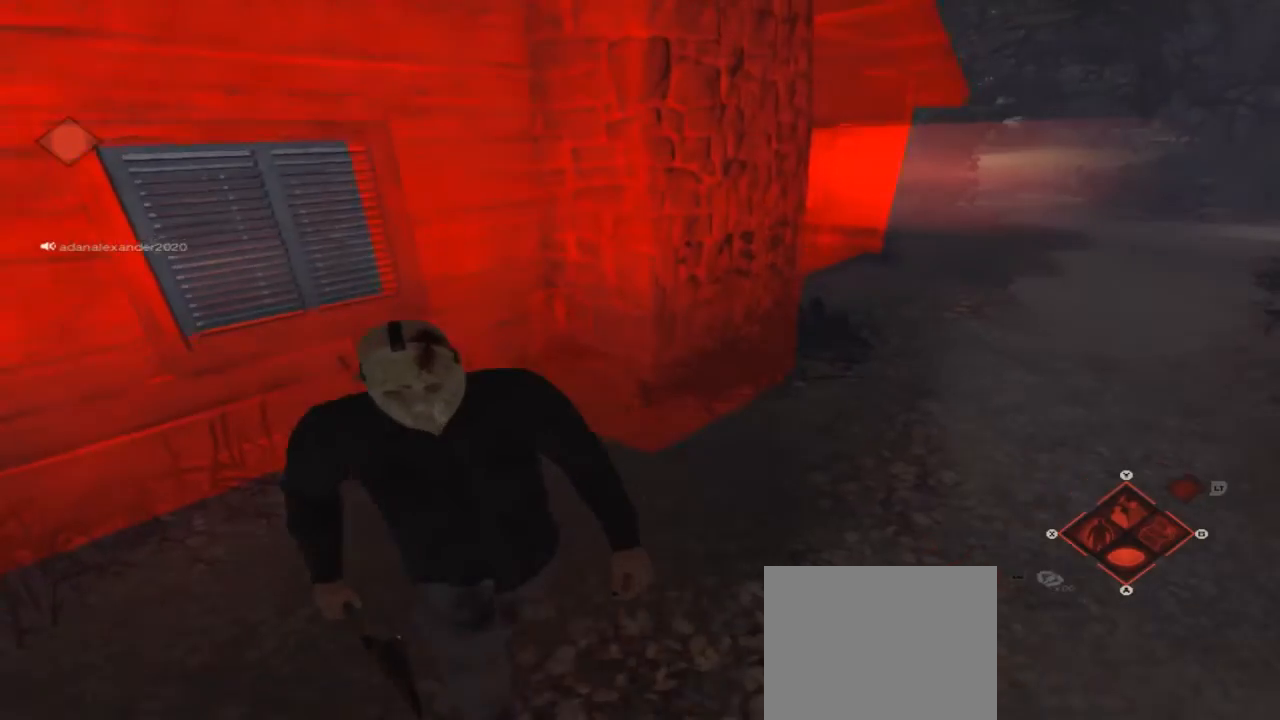
{"buttons": [], "left_stick": "up-right", "right_stick": "center", "events": [[267, "left_stick", "right"], [400, "left_stick", "up-right"]]}
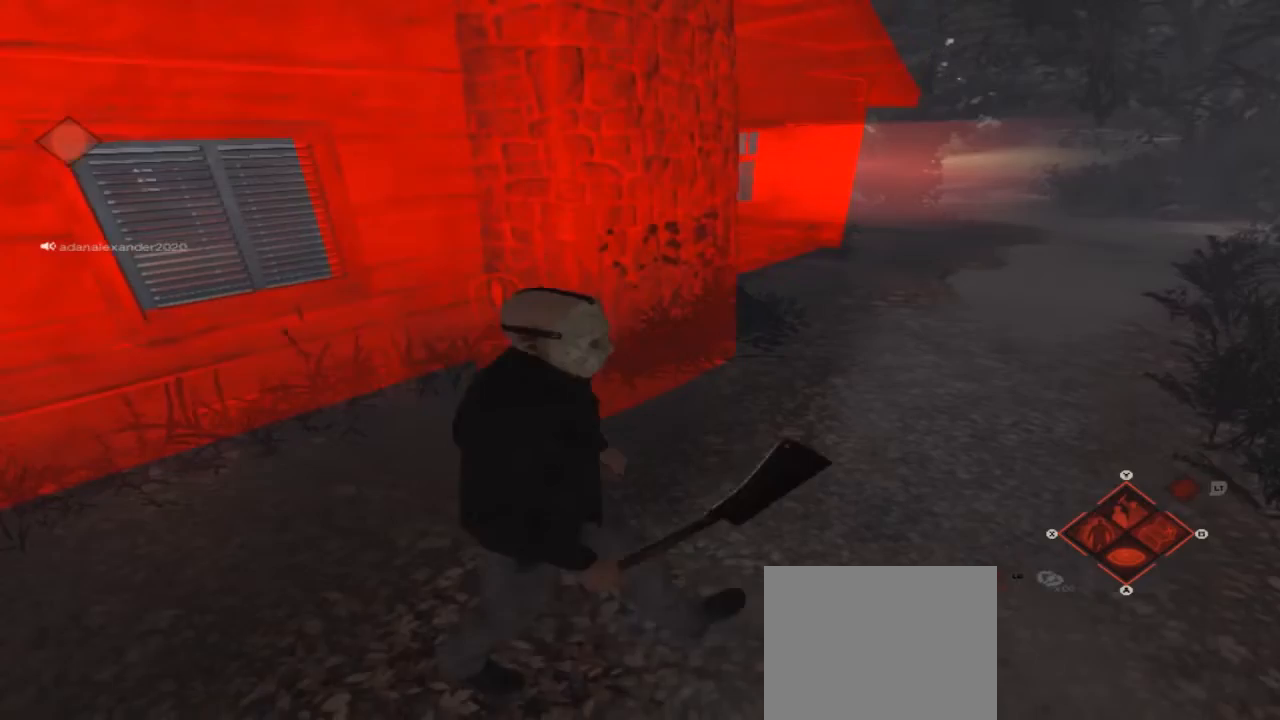
{"buttons": ["A"], "left_stick": "up-right", "right_stick": "center", "events": [[300, "A", "down"]]}
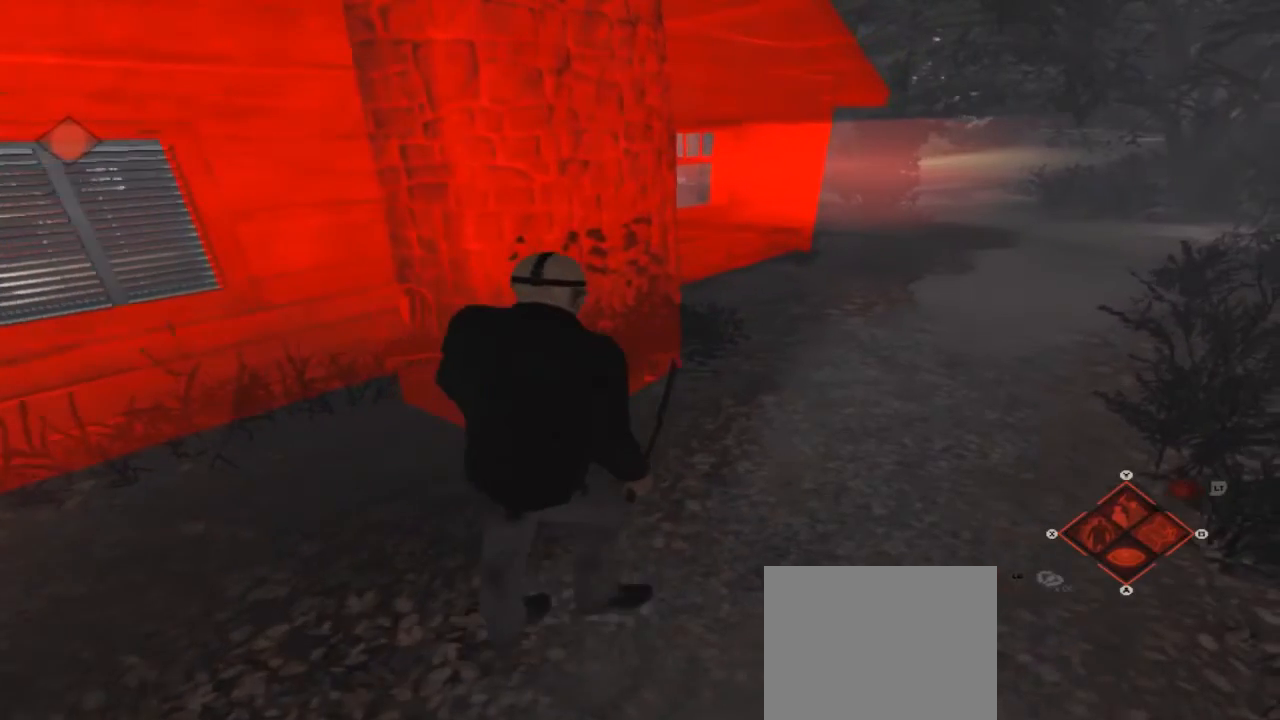
{"buttons": [], "left_stick": "up-right", "right_stick": "center", "events": [[33, "A", "up"]]}
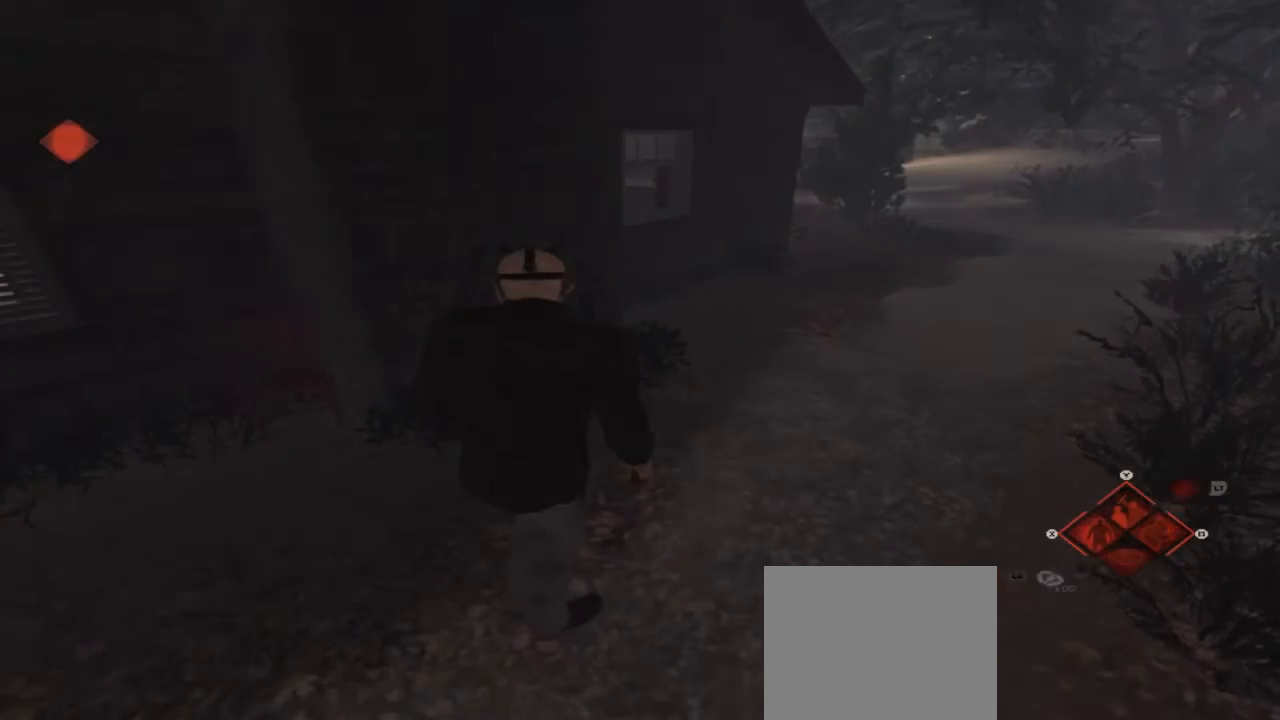
{"buttons": [], "left_stick": "up-right", "right_stick": "right", "events": [[333, "right_stick", "right"]]}
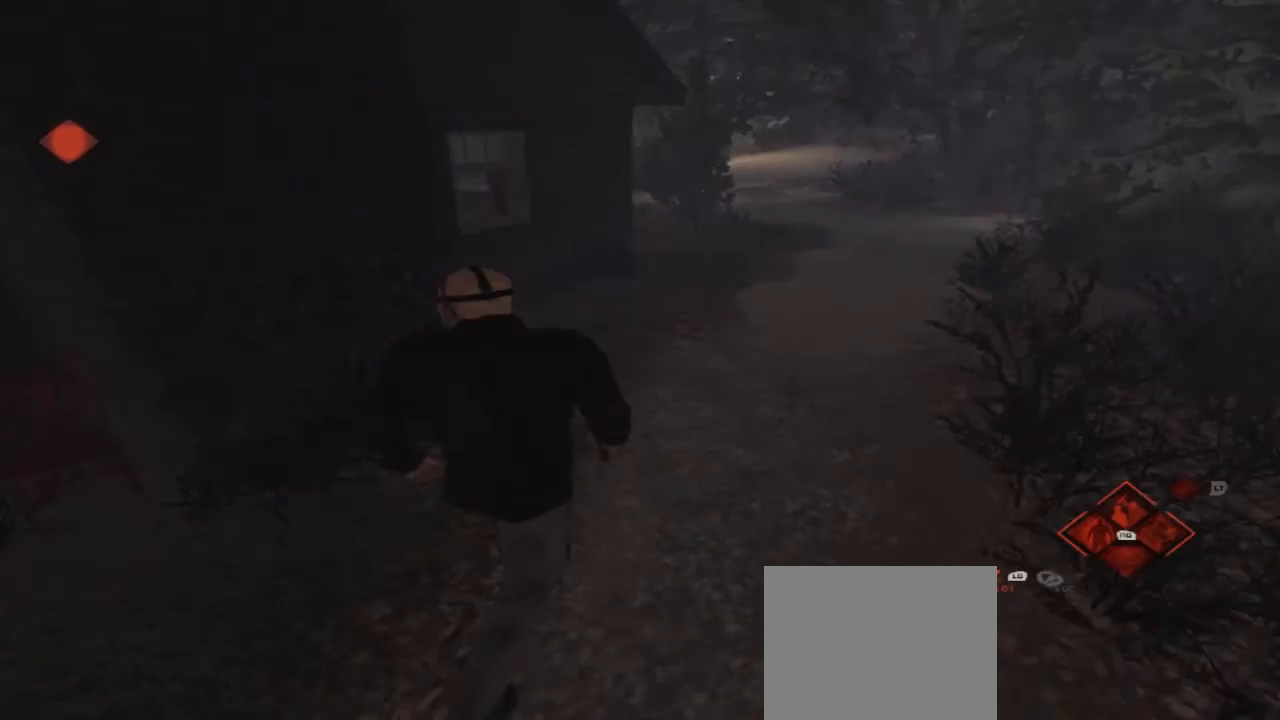
{"buttons": [], "left_stick": "up", "right_stick": "center", "events": [[33, "right_stick", "center"], [200, "left_stick", "up"]]}
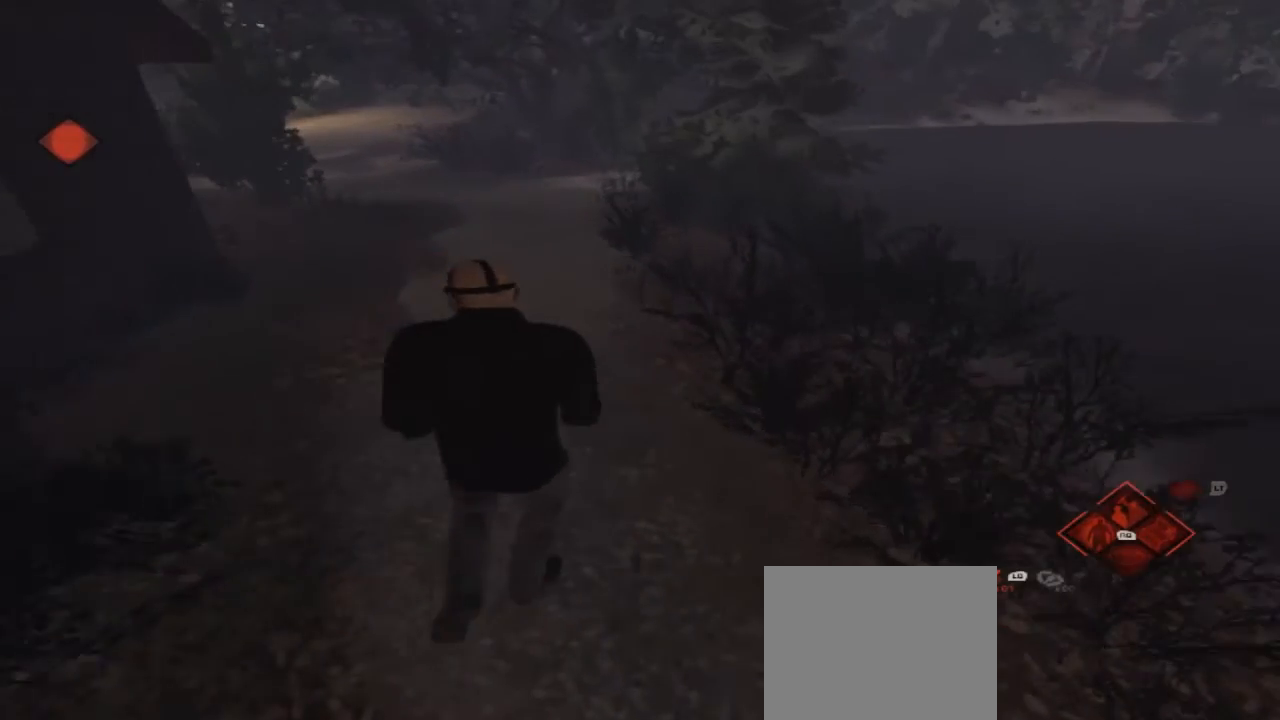
{"buttons": [], "left_stick": "up", "right_stick": "center", "events": []}
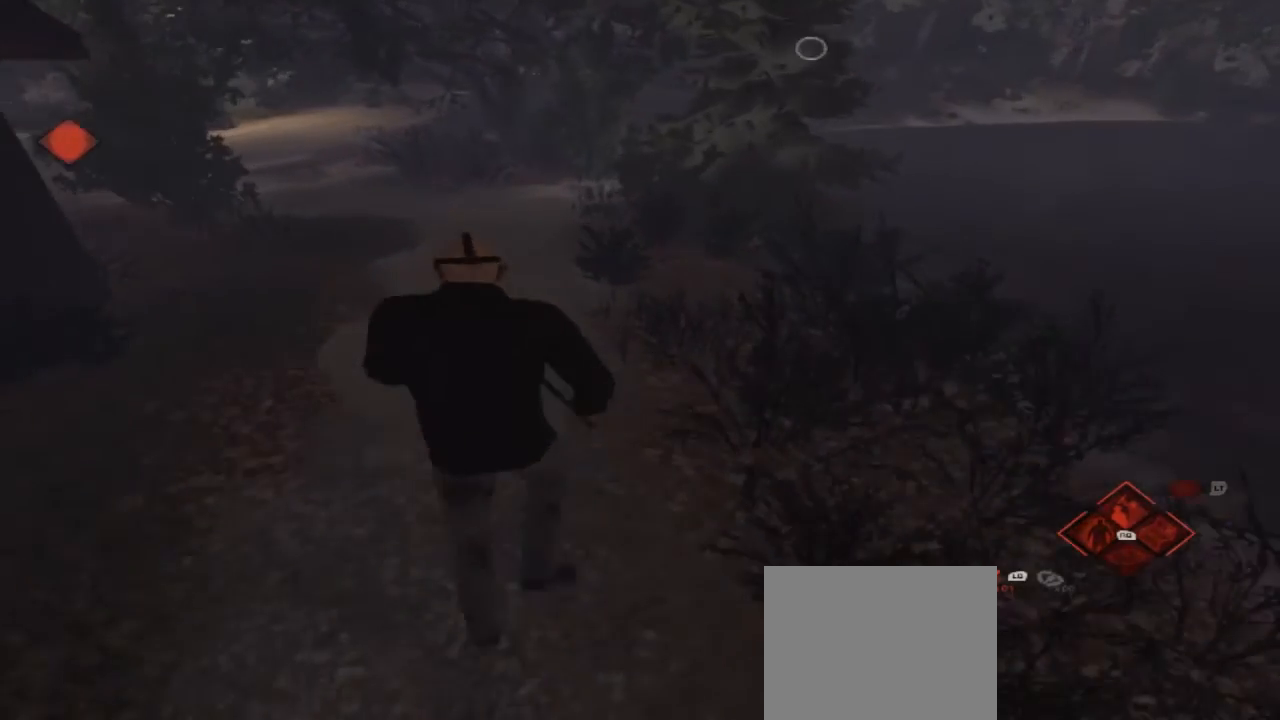
{"buttons": [], "left_stick": "up-right", "right_stick": "center", "events": [[33, "right_stick", "left"], [267, "right_stick", "center"], [500, "left_stick", "up-right"]]}
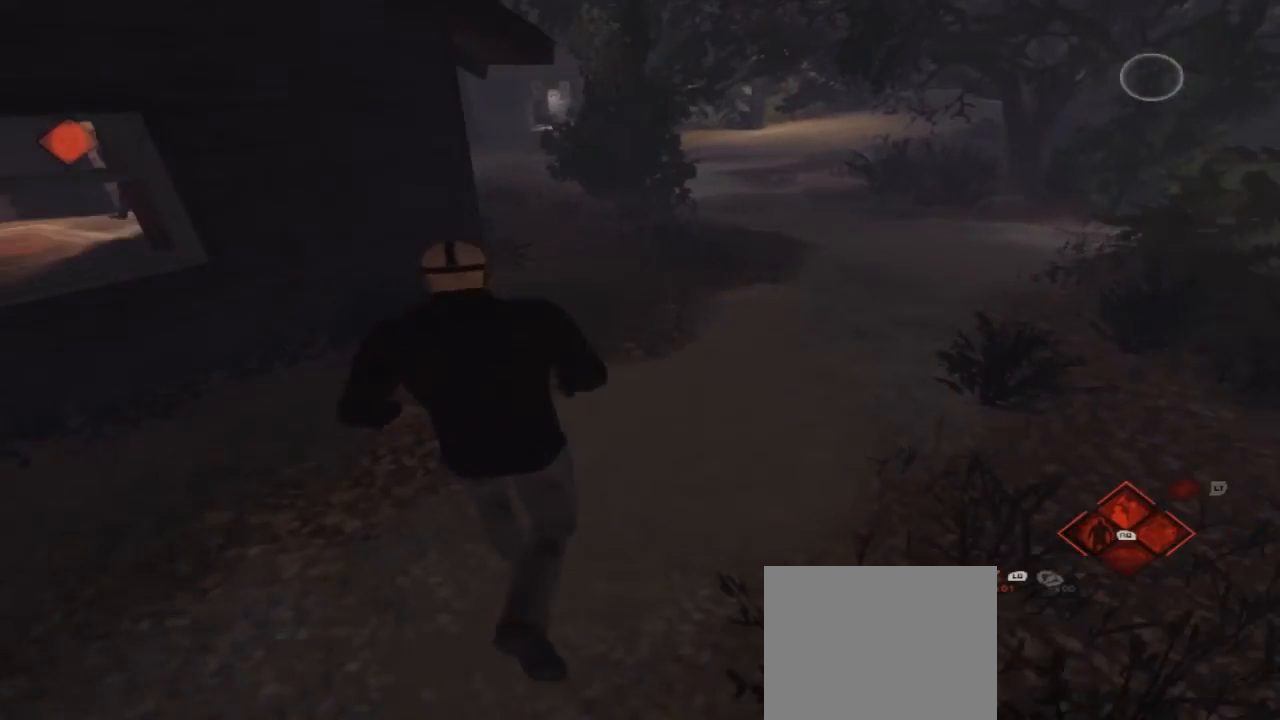
{"buttons": [], "left_stick": "up-right", "right_stick": "center", "events": []}
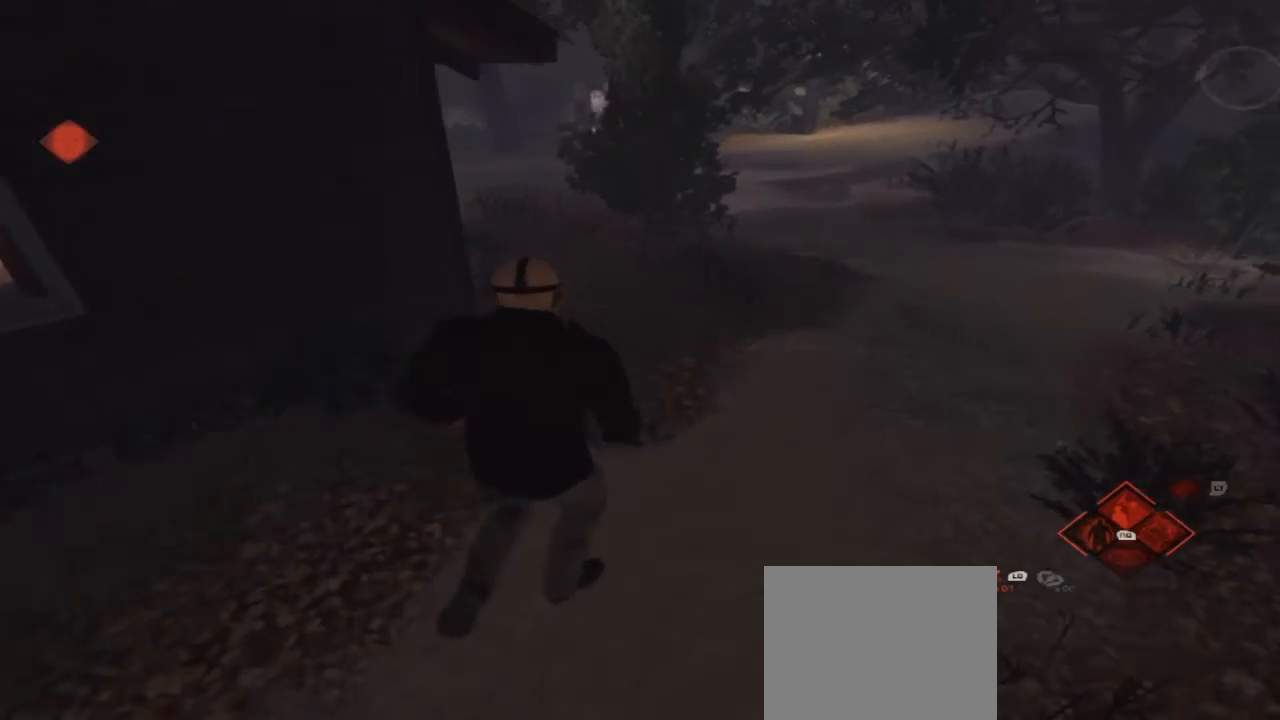
{"buttons": [], "left_stick": "up-right", "right_stick": "center", "events": []}